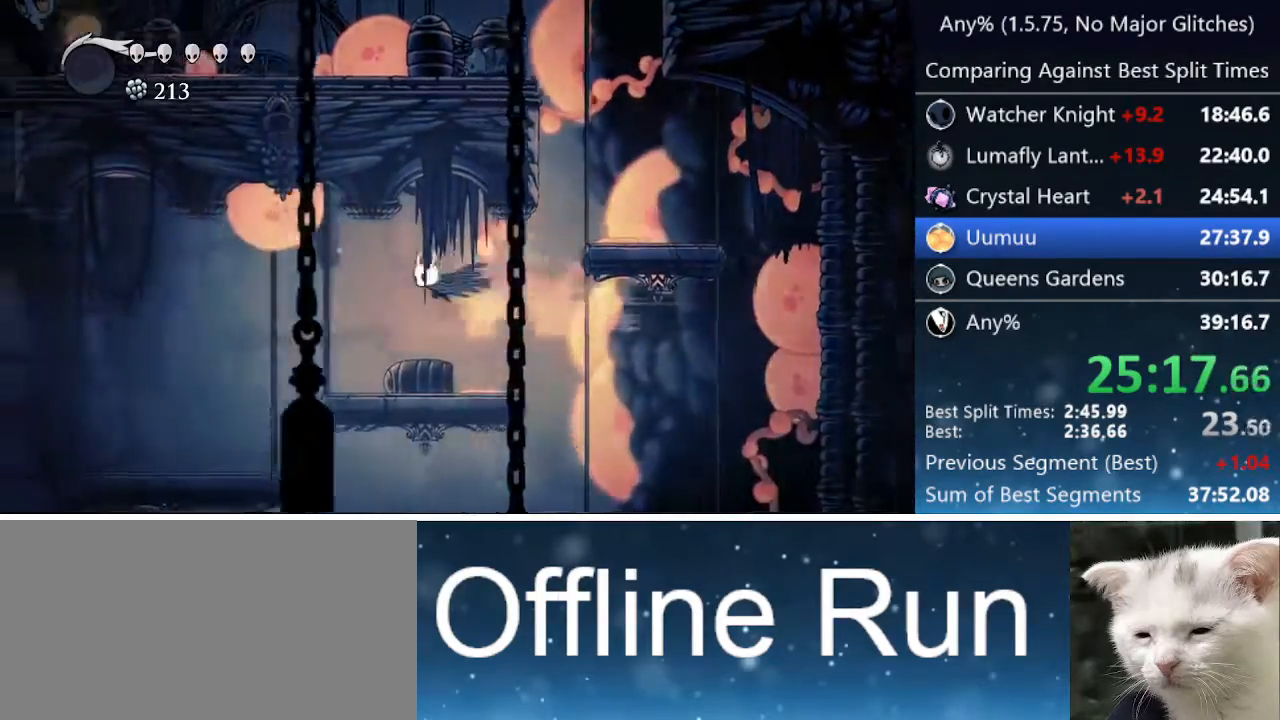
Gameplay with keyboard; each line is a JSON object with the keys held at the frame after it. "events" lists presses ("down") and releases ("up") of "cast", "cdash", "dash", "dnail", "down", "focus", "jump", "left", "menu", "nail", "pause", "right" and "up" between this image and that frame as [ms after this image, input, new state], when the widget could be followed in between. No other keys are recorded. Mouse input is not recorded. Key names are as the overlay labels them; some are game actions (e.g. jump) rather than physical keys.
{"keys": [], "events": [[283, "left", "up"], [383, "left", "down"], [483, "left", "up"]]}
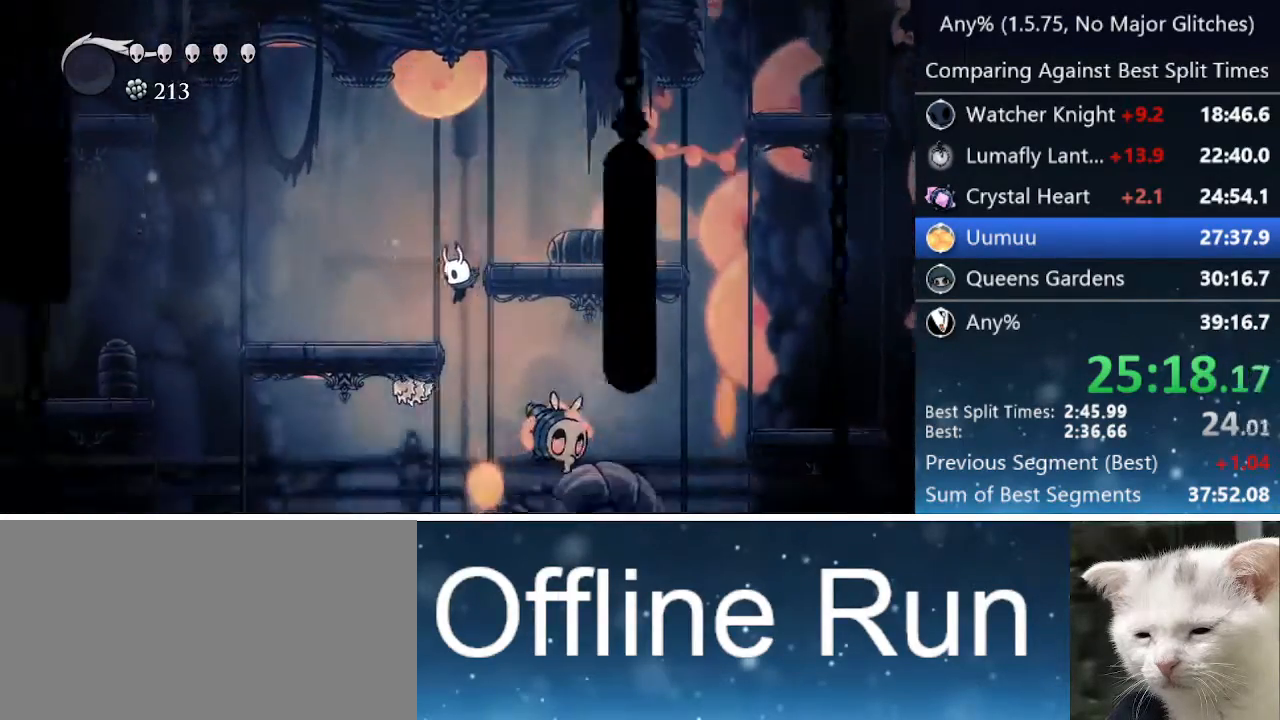
{"keys": [], "events": []}
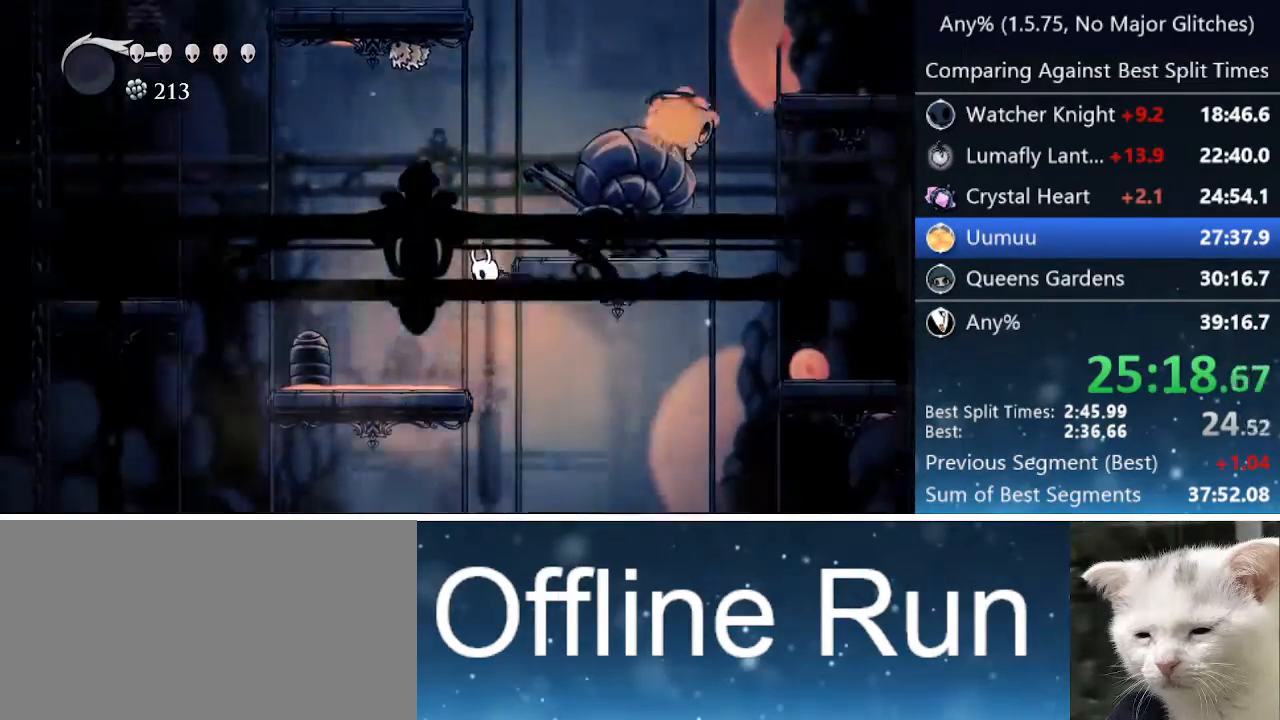
{"keys": [], "events": [[183, "left", "down"], [233, "left", "up"]]}
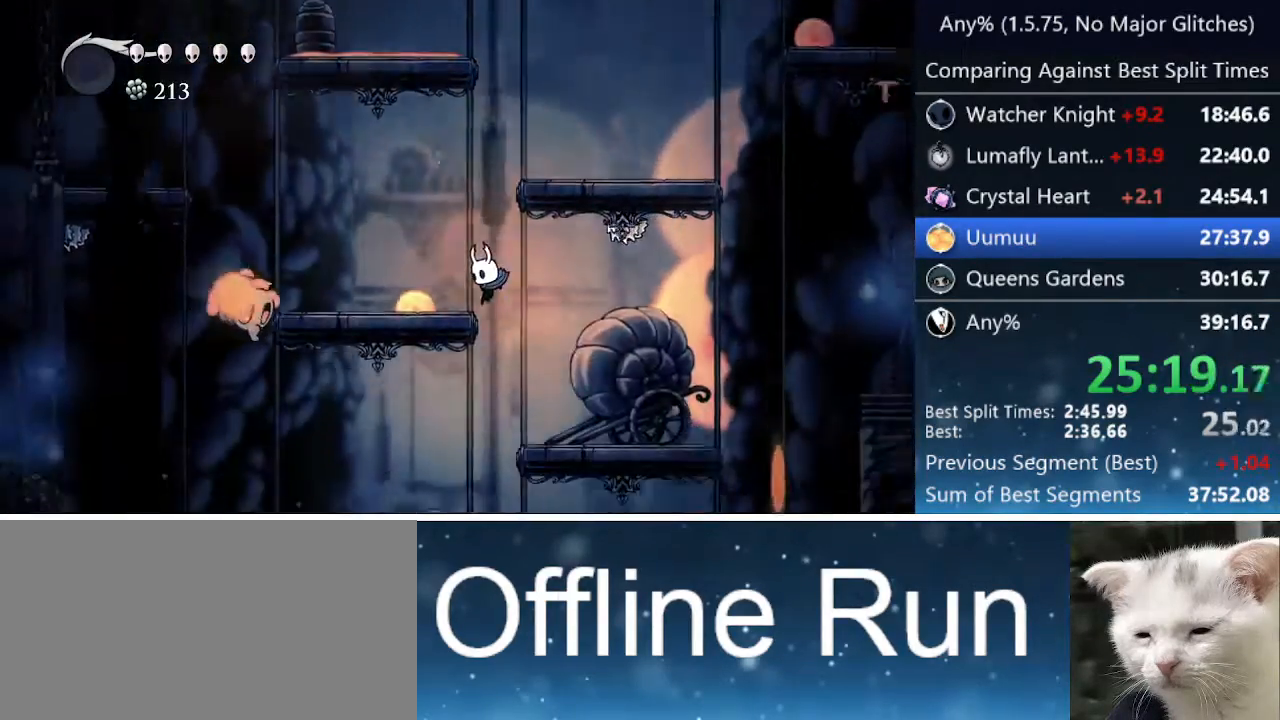
{"keys": [], "events": []}
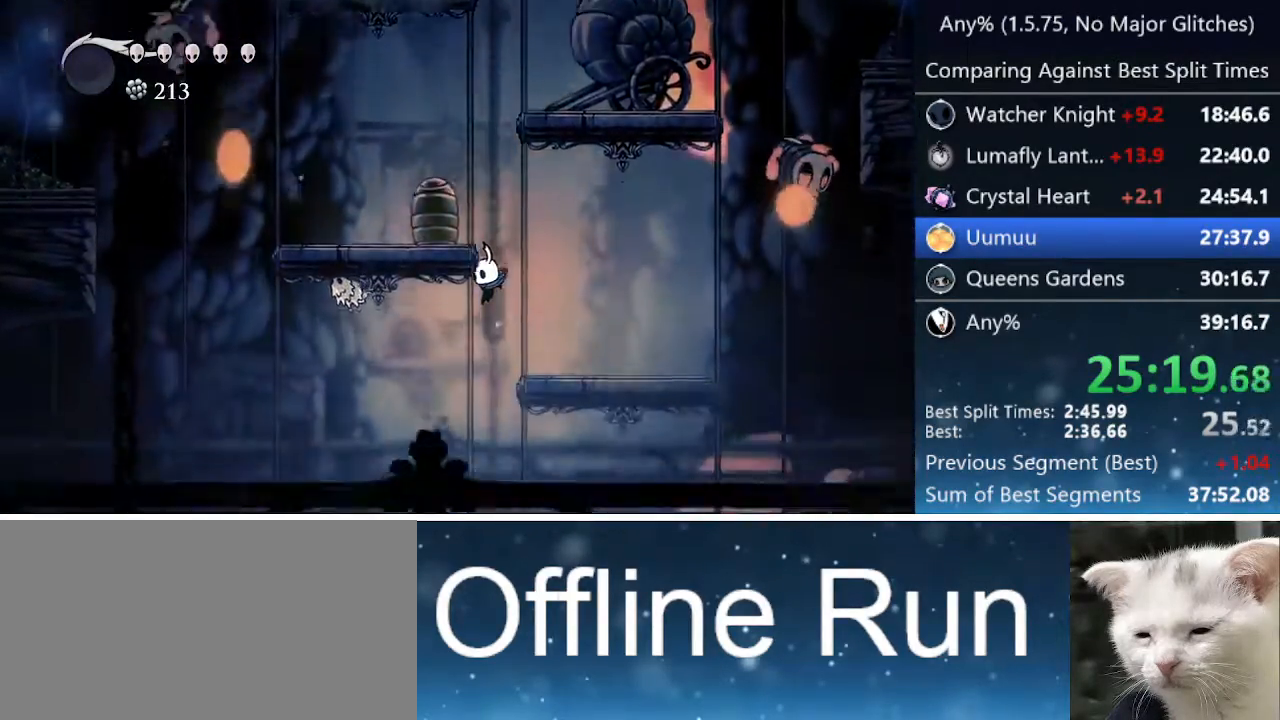
{"keys": [], "events": [[117, "left", "down"], [300, "left", "up"]]}
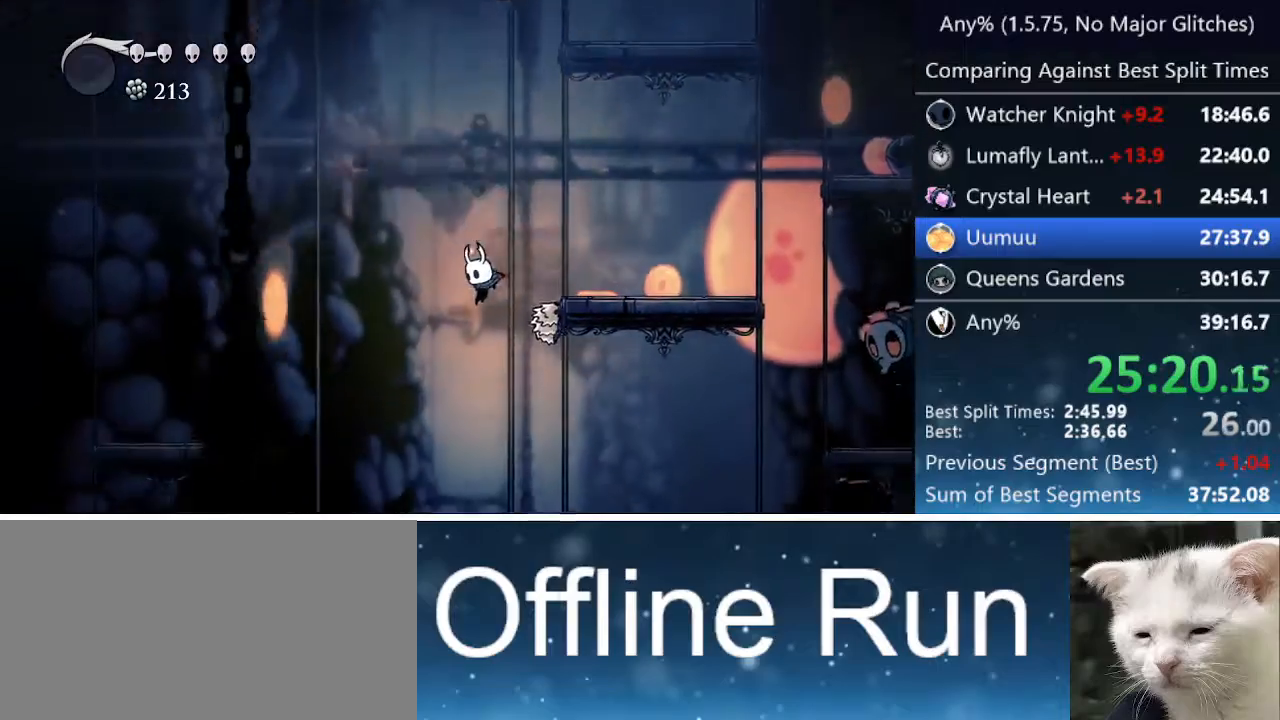
{"keys": [], "events": []}
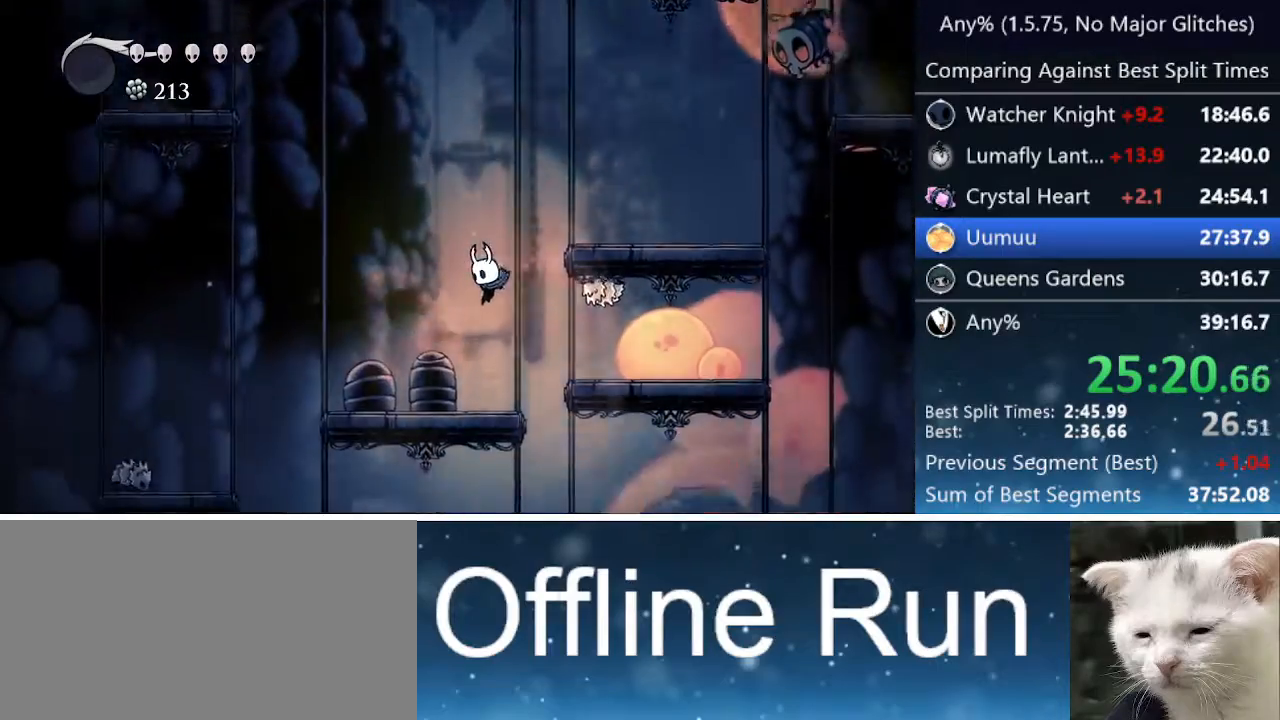
{"keys": ["left"], "events": [[50, "right", "down"], [350, "right", "up"], [433, "left", "down"]]}
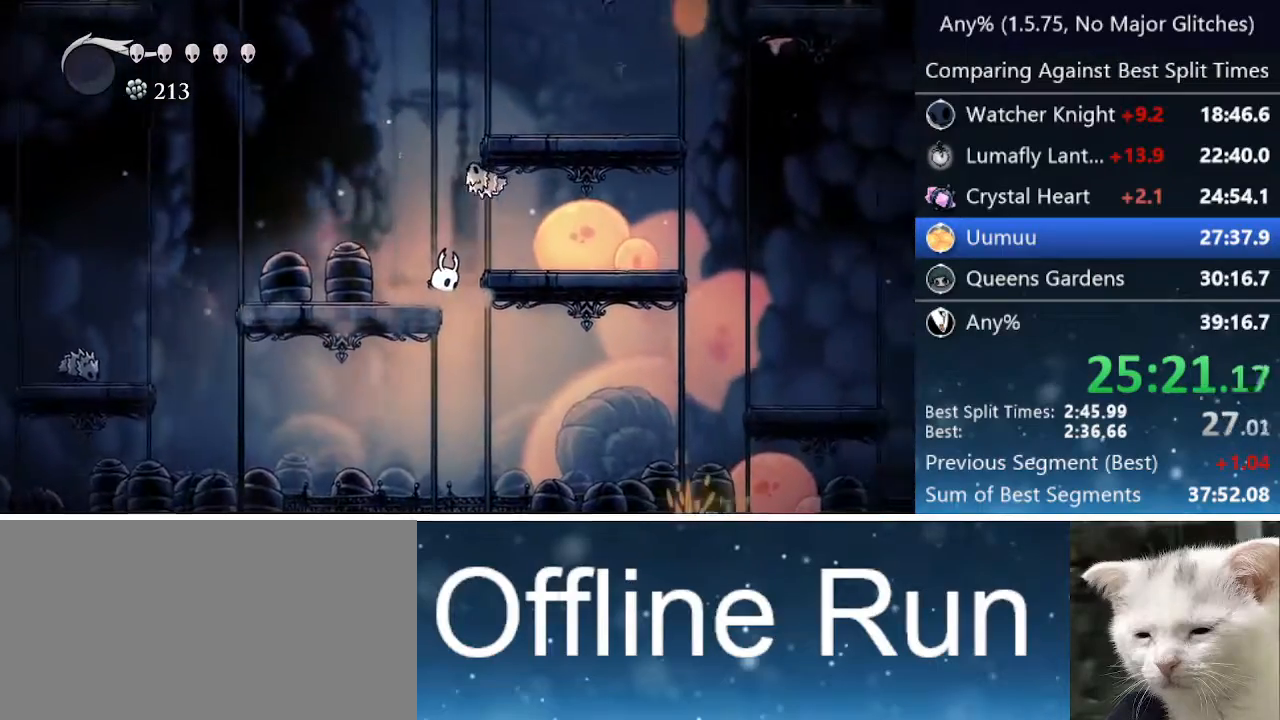
{"keys": ["right"], "events": [[17, "left", "up"], [167, "right", "down"]]}
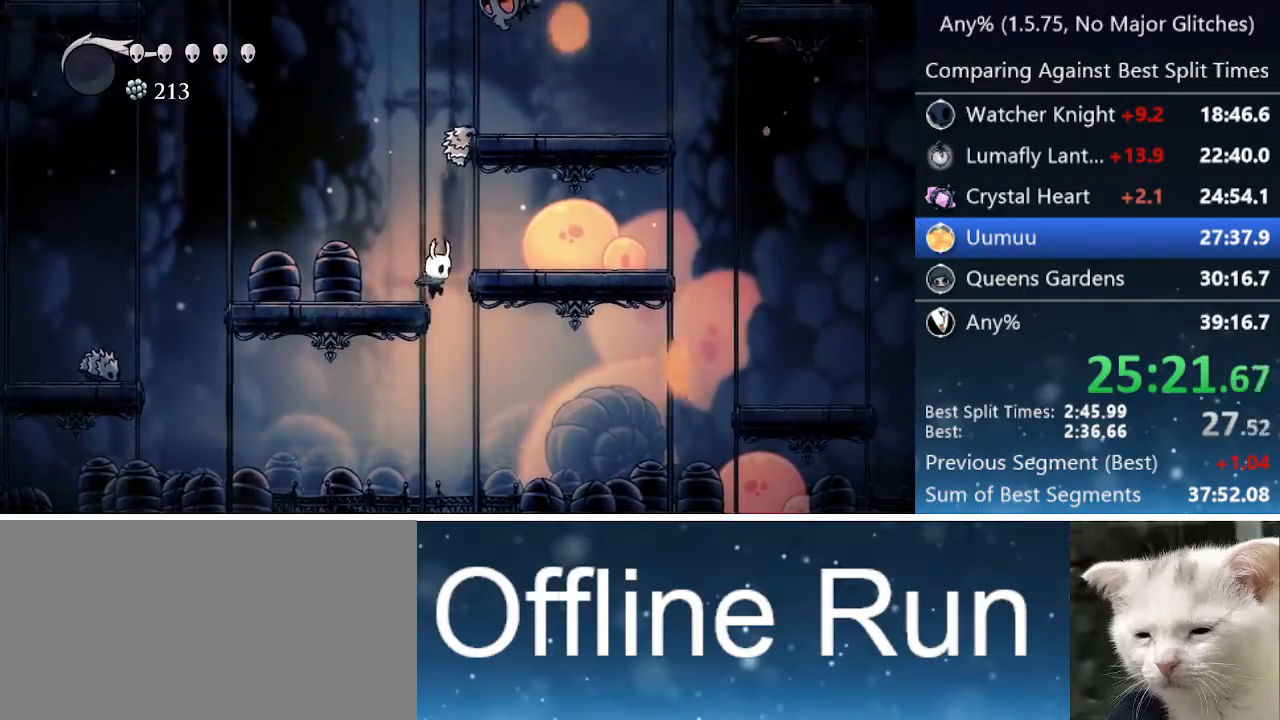
{"keys": [], "events": [[33, "right", "up"], [317, "left", "down"], [467, "left", "up"]]}
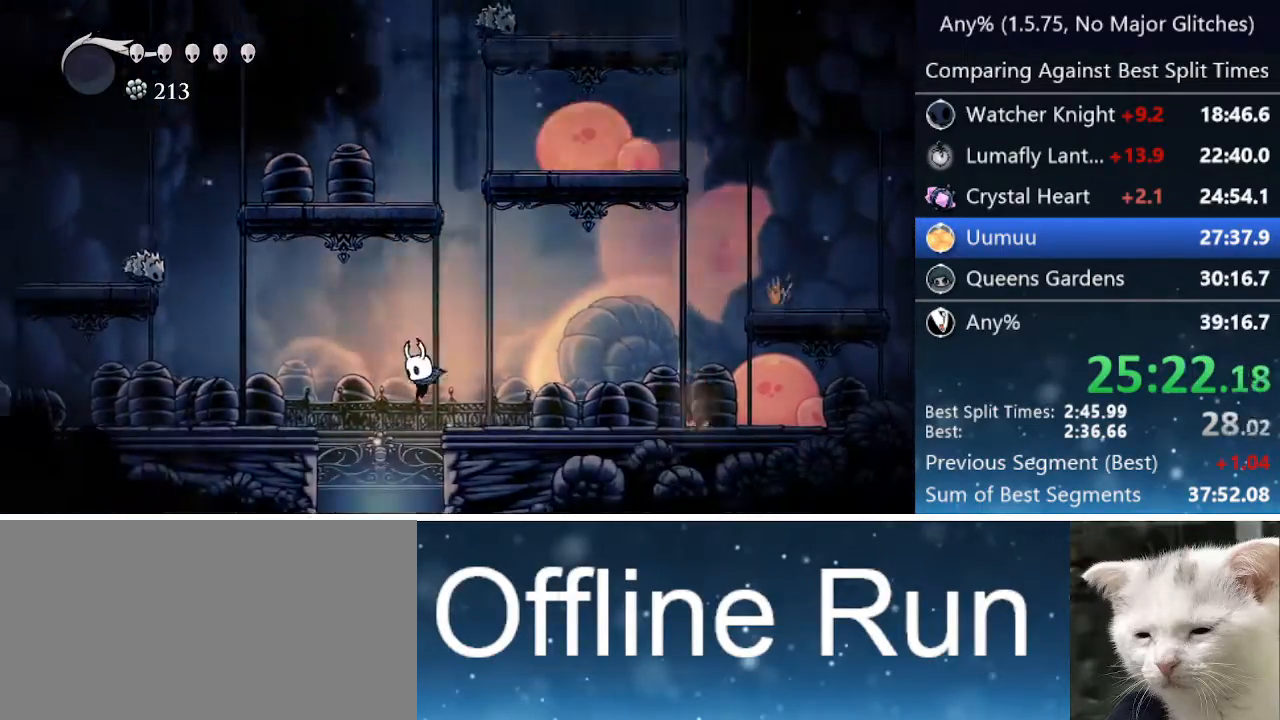
{"keys": ["jump", "left", "nail"], "events": [[283, "left", "down"], [433, "jump", "down"], [467, "nail", "down"]]}
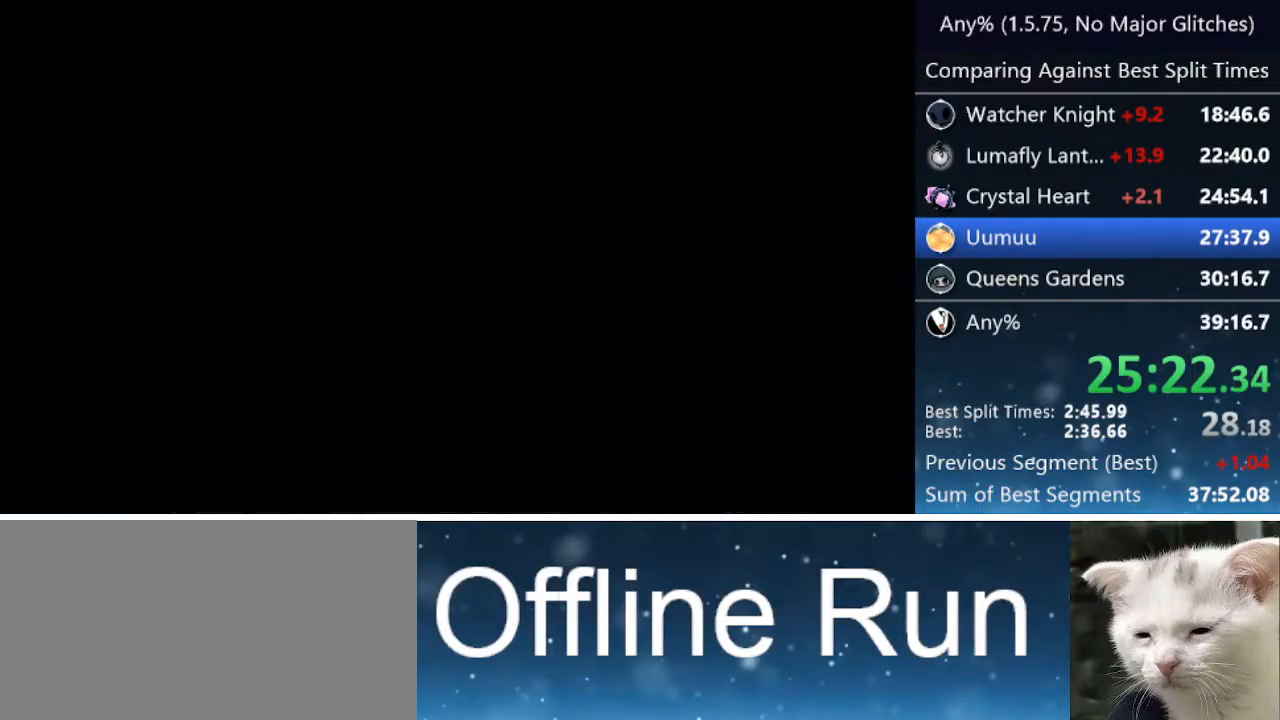
{"keys": ["left"], "events": [[67, "jump", "up"], [67, "nail", "up"], [67, "up", "down"], [167, "jump", "down"], [167, "nail", "down"], [167, "up", "up"], [250, "jump", "up"], [300, "nail", "up"]]}
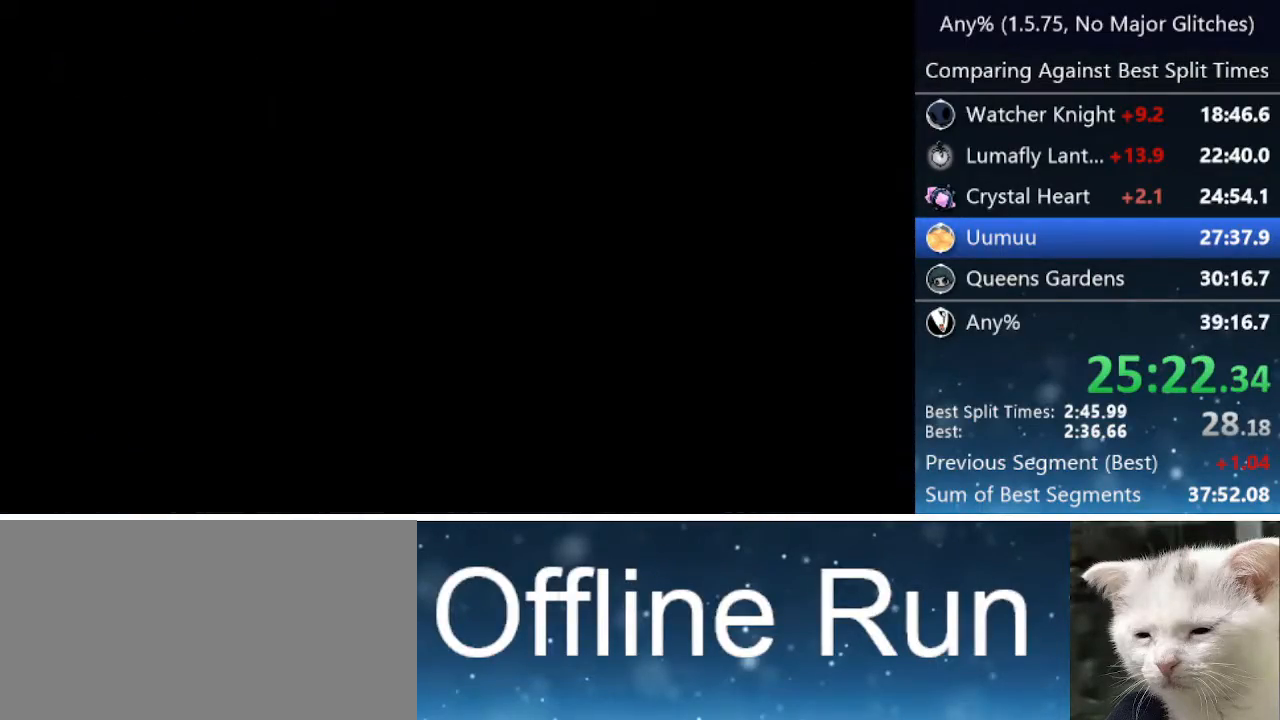
{"keys": ["left"], "events": []}
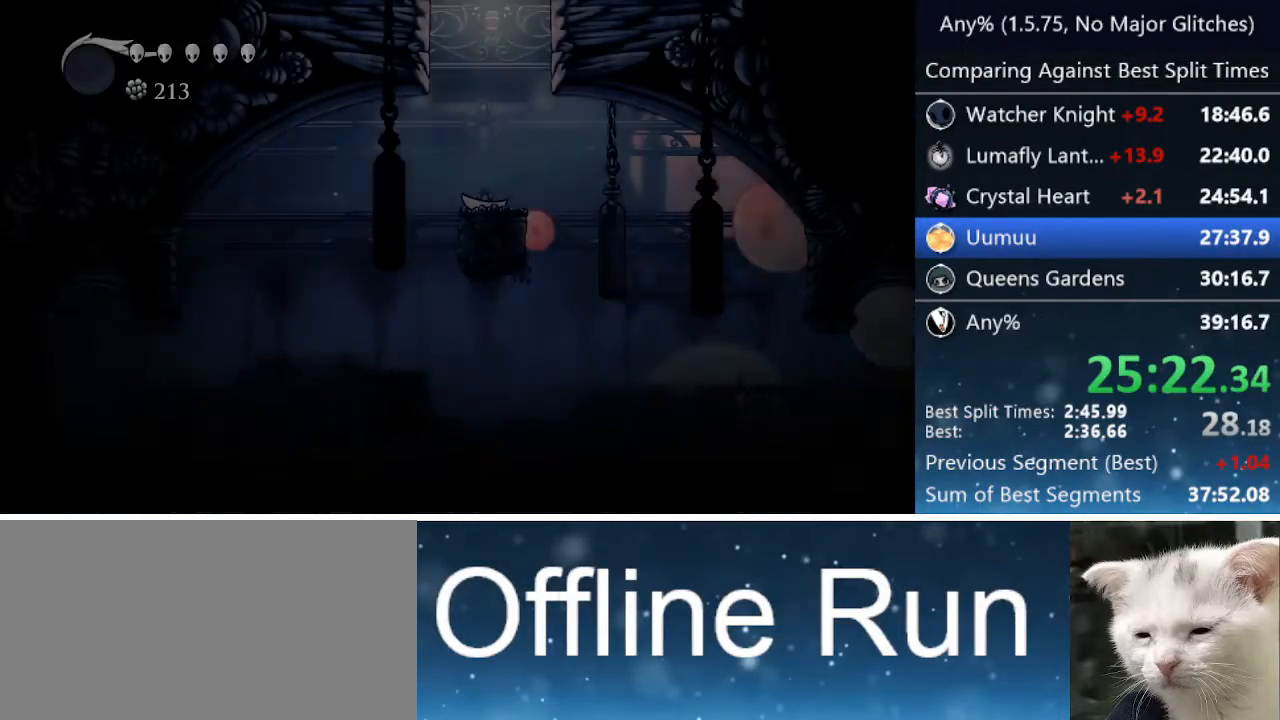
{"keys": ["left"], "events": []}
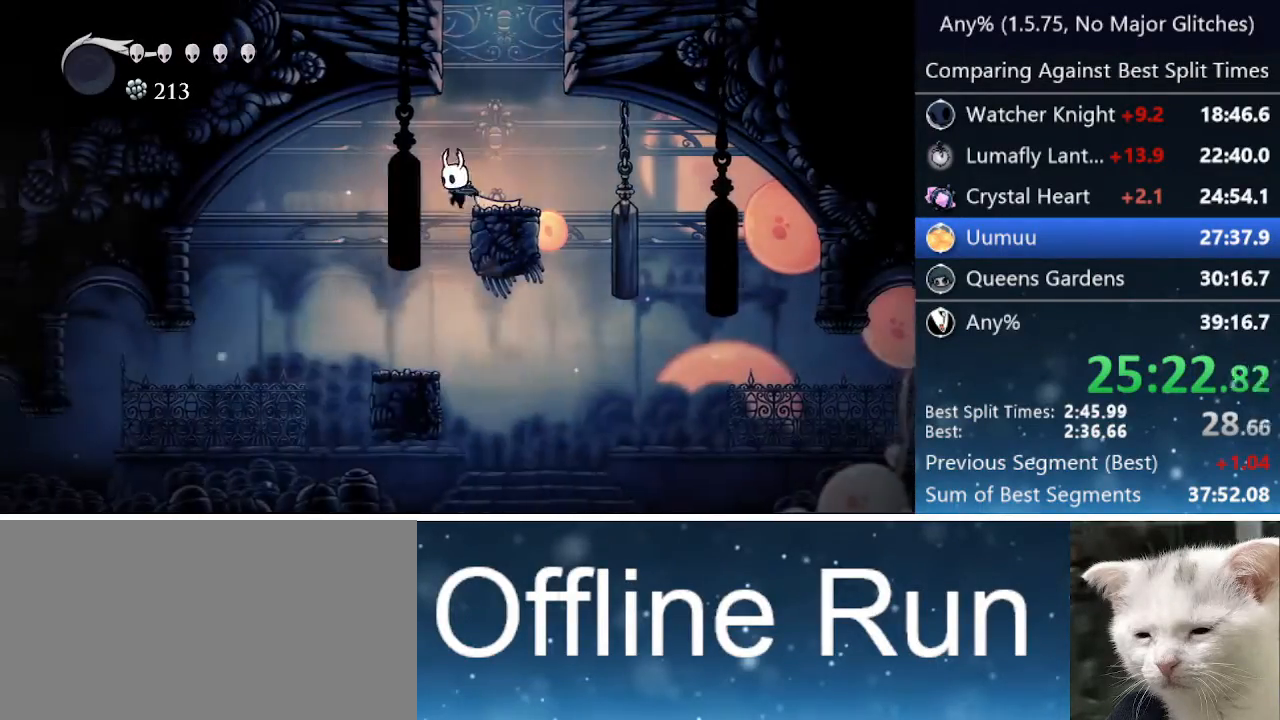
{"keys": ["right"], "events": [[33, "left", "up"], [300, "right", "down"]]}
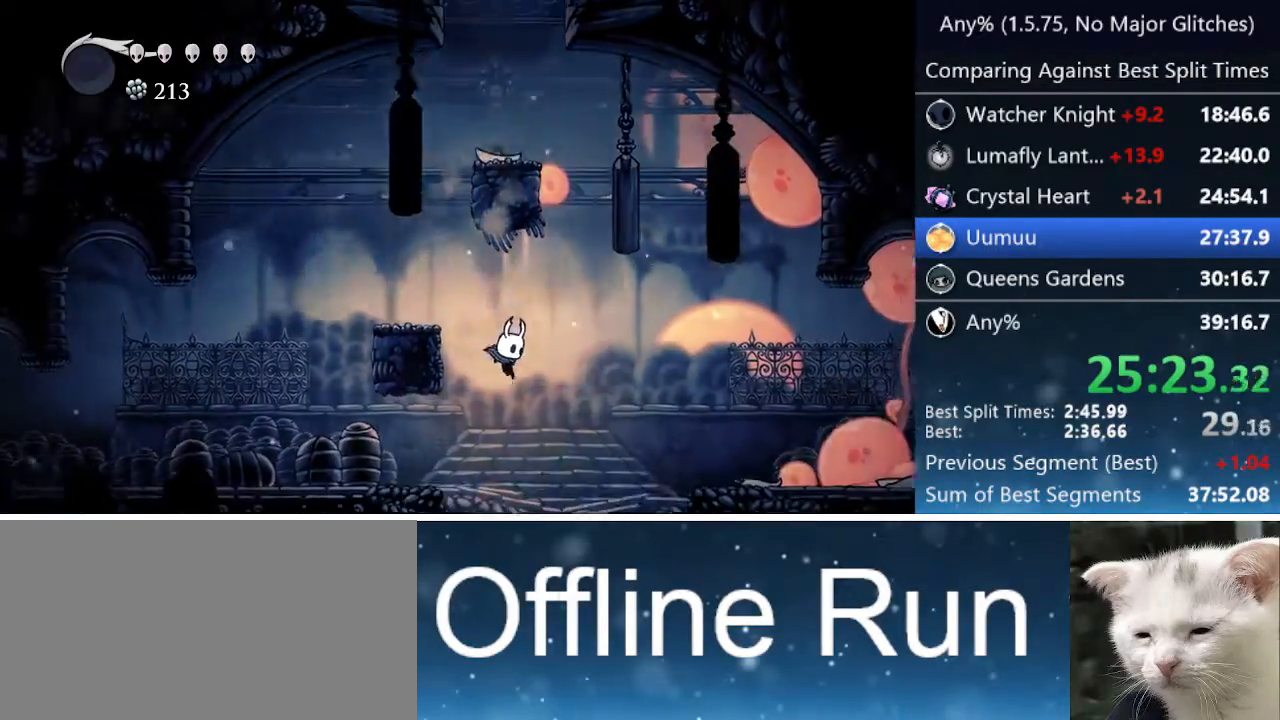
{"keys": ["dash", "left"], "events": [[83, "right", "up"], [317, "left", "down"], [450, "dash", "down"]]}
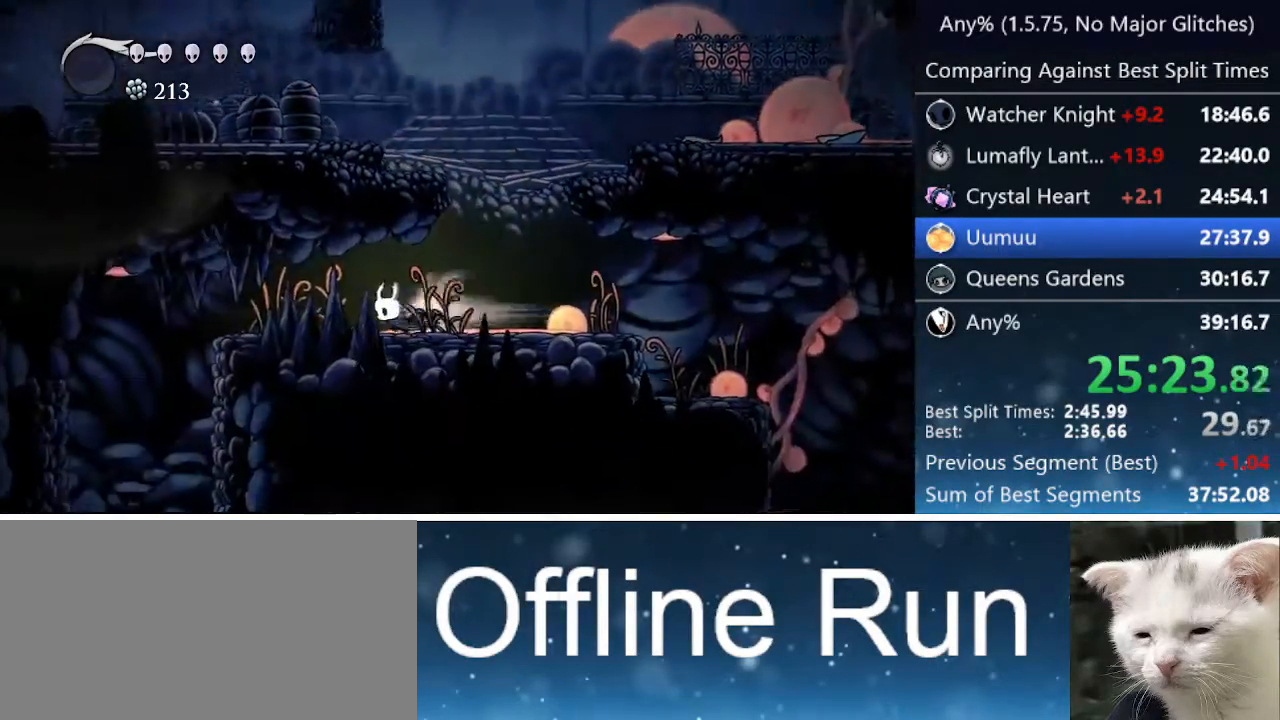
{"keys": ["left"], "events": [[250, "dash", "up"]]}
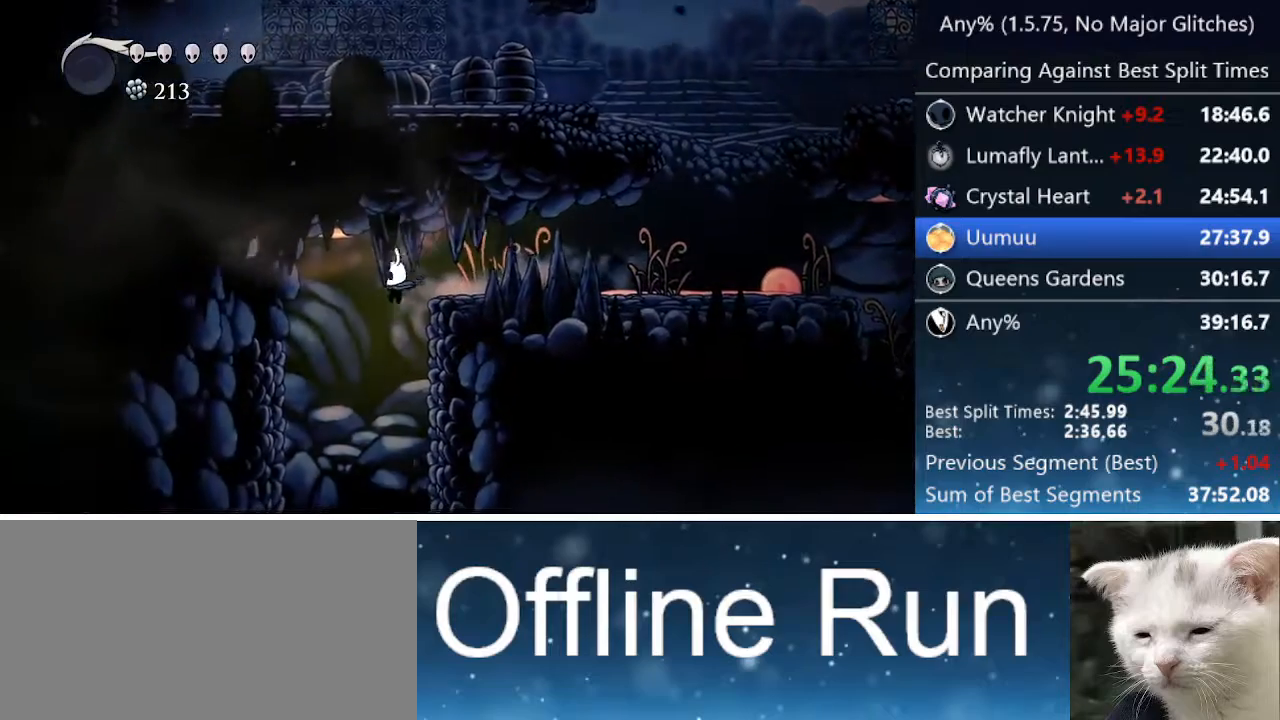
{"keys": [], "events": [[350, "left", "up"]]}
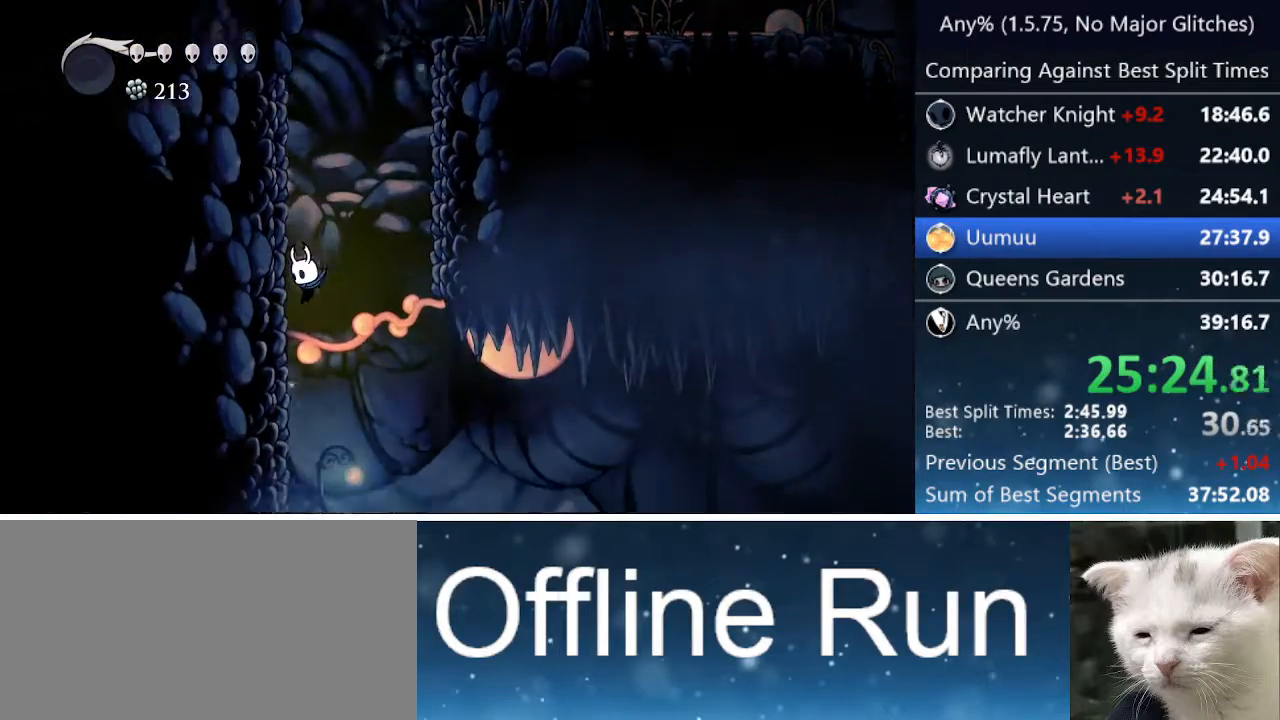
{"keys": ["left"], "events": [[317, "left", "down"]]}
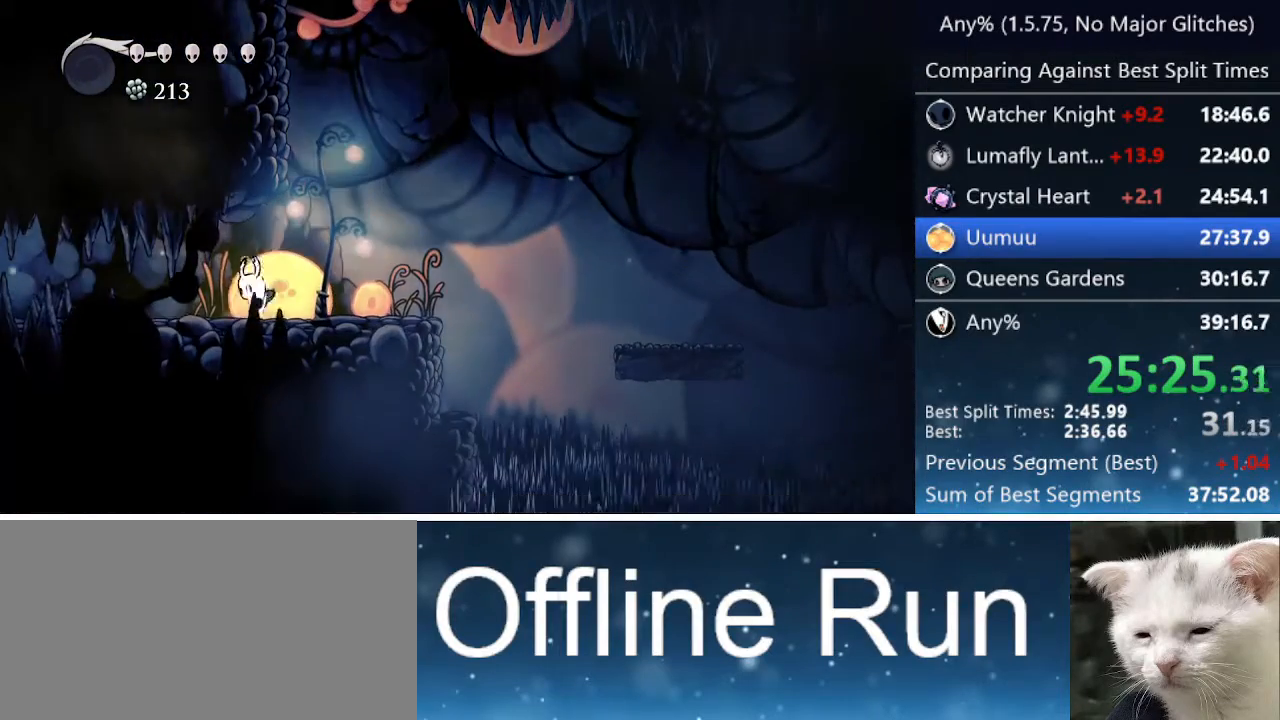
{"keys": ["left"], "events": [[100, "cdash", "down"], [467, "cdash", "up"]]}
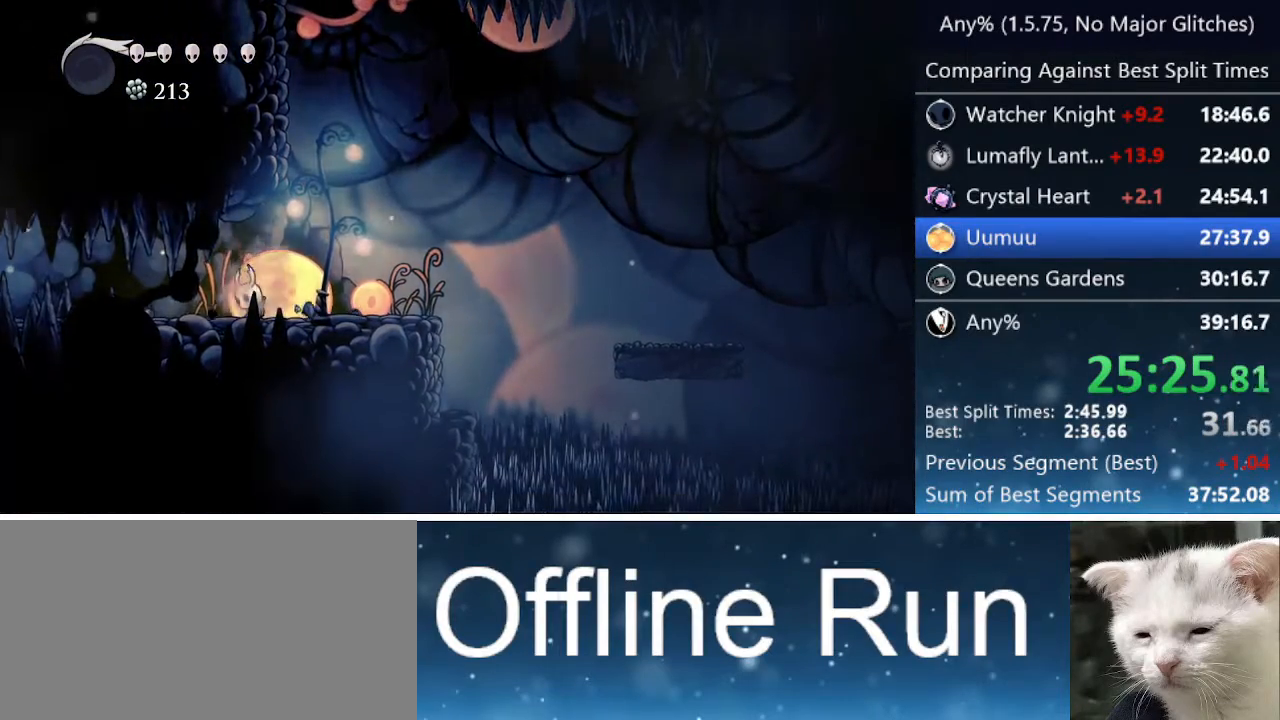
{"keys": ["cdash", "left"], "events": [[400, "cdash", "down"]]}
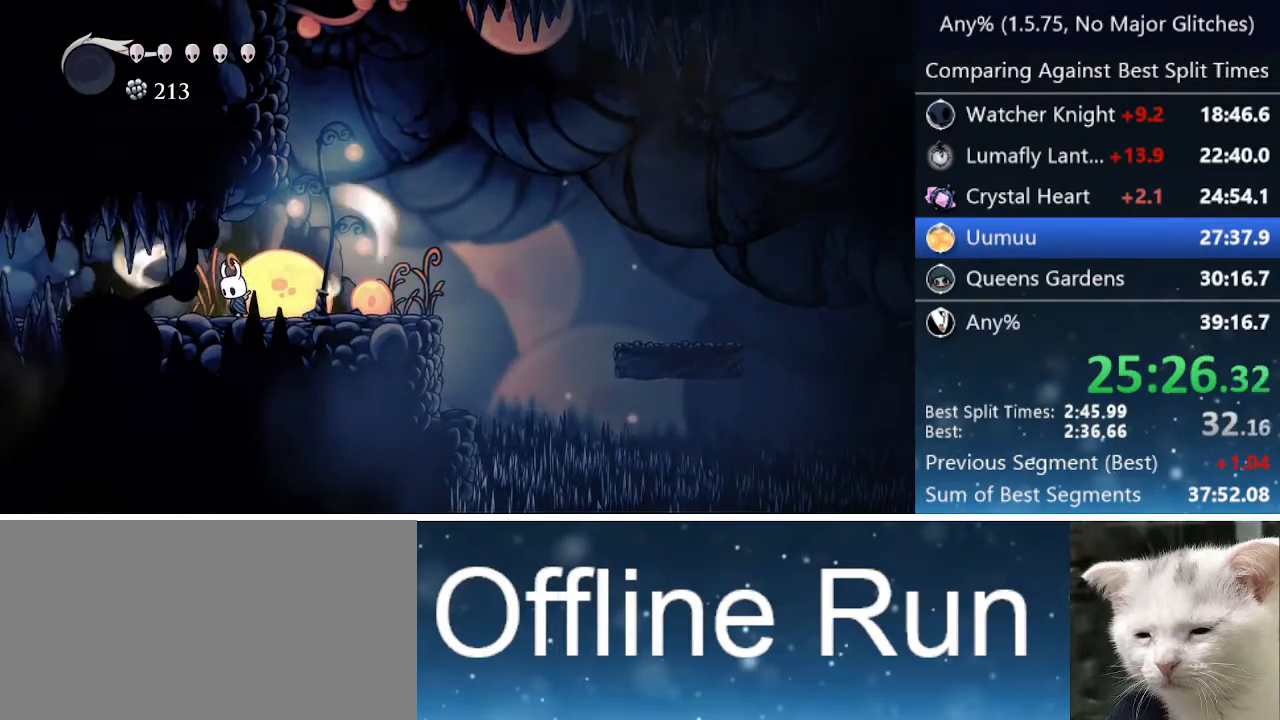
{"keys": ["cdash", "left"], "events": []}
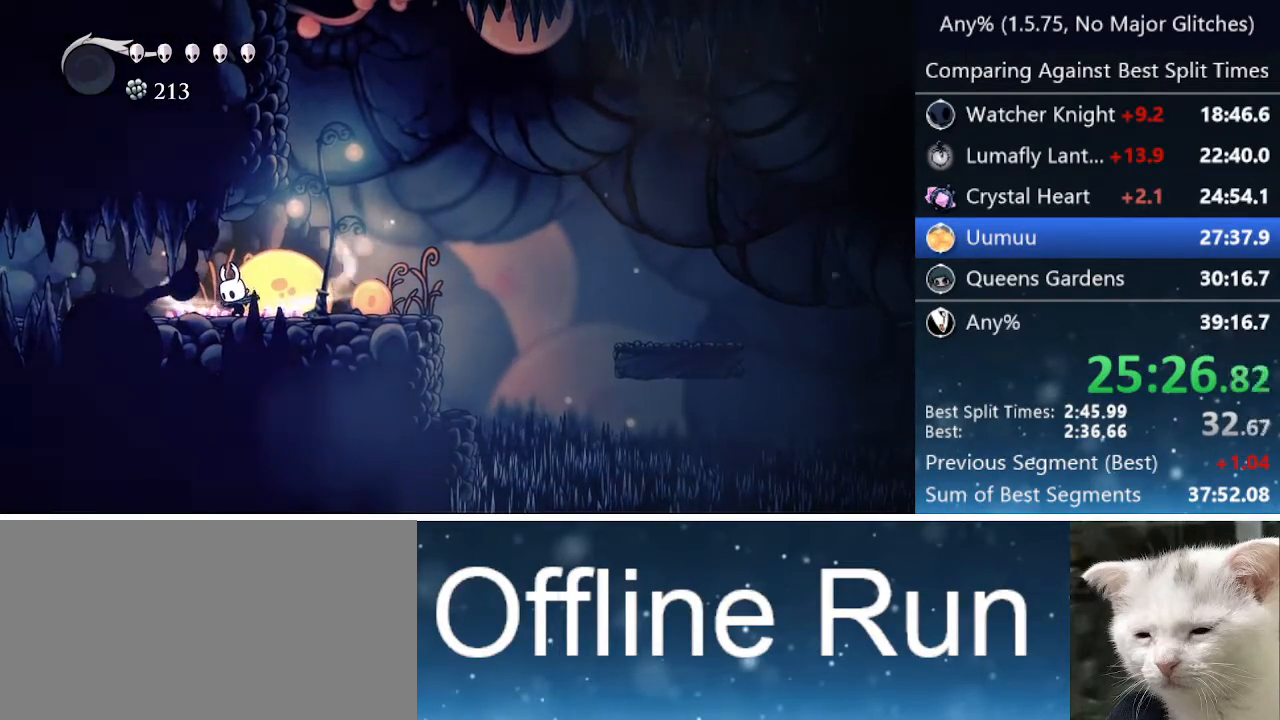
{"keys": ["left"], "events": [[283, "cdash", "up"]]}
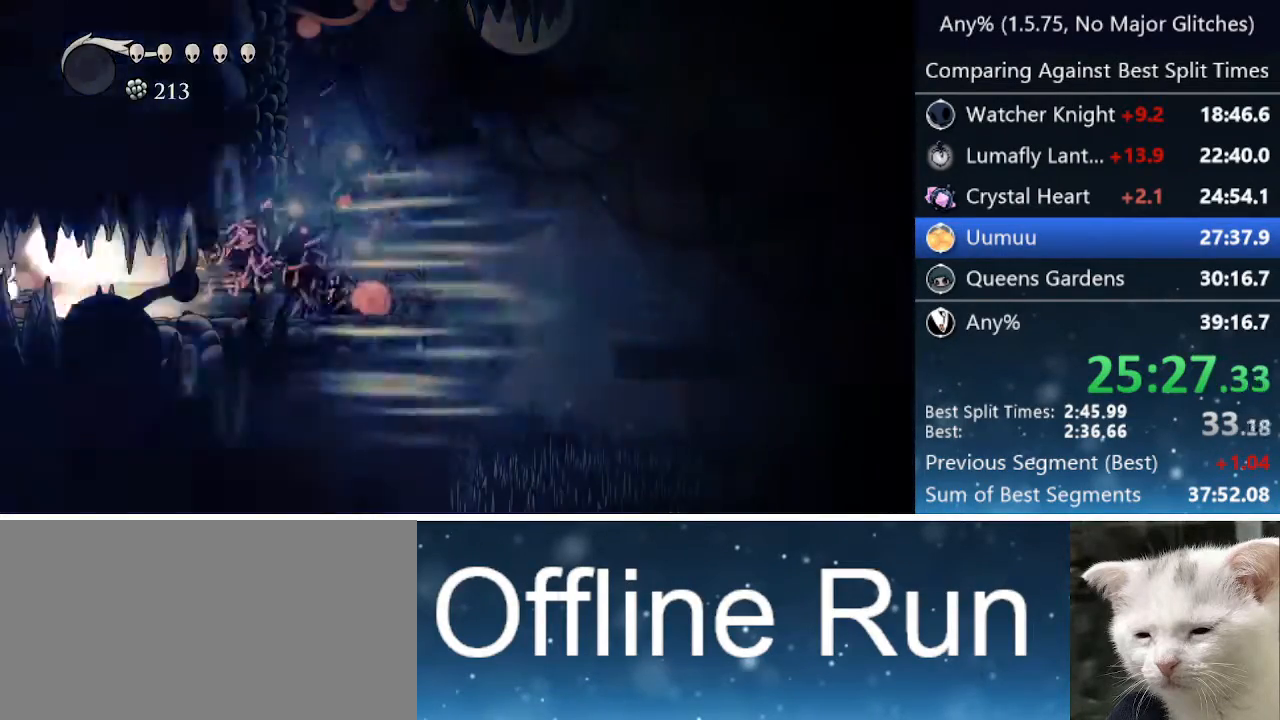
{"keys": ["left"], "events": []}
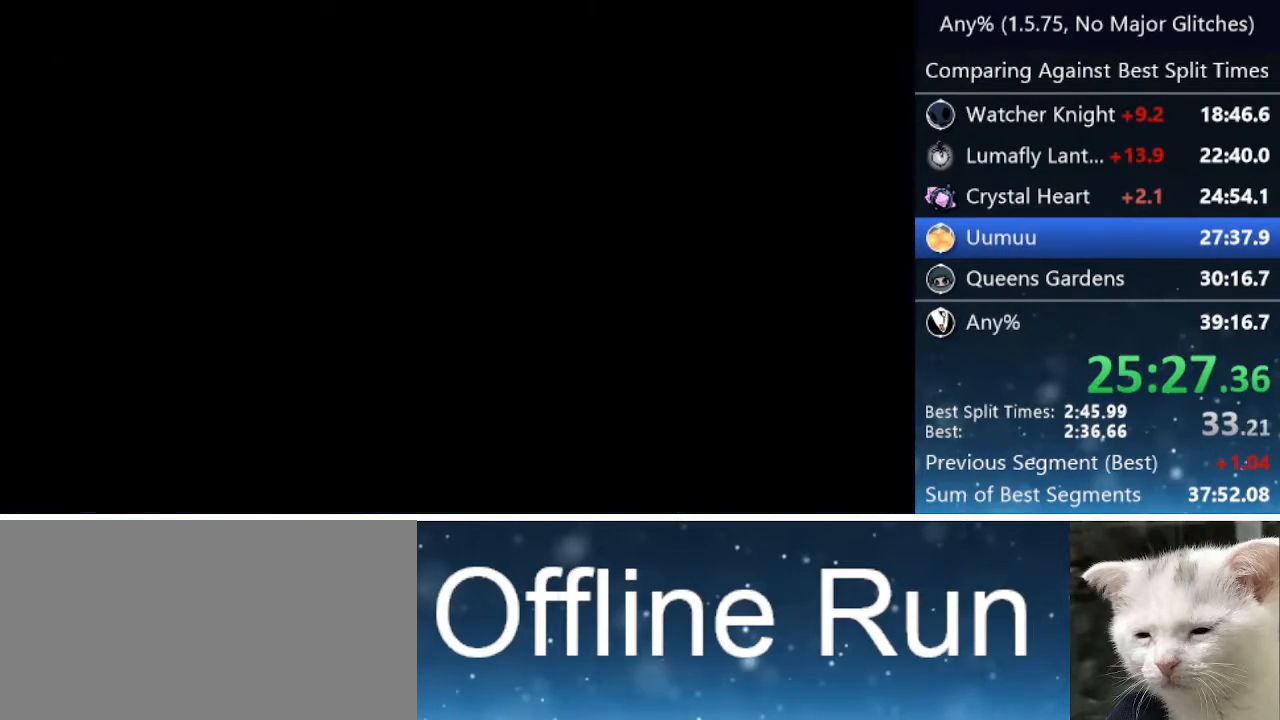
{"keys": ["left"], "events": []}
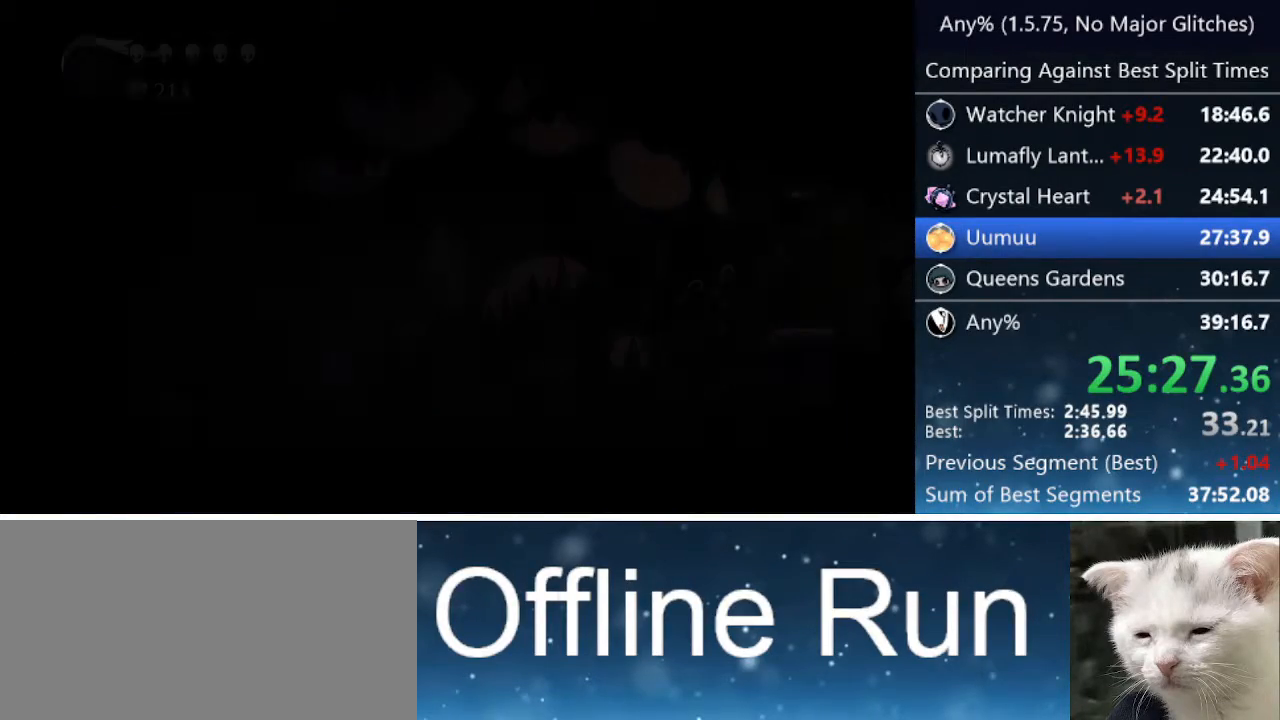
{"keys": ["left"], "events": []}
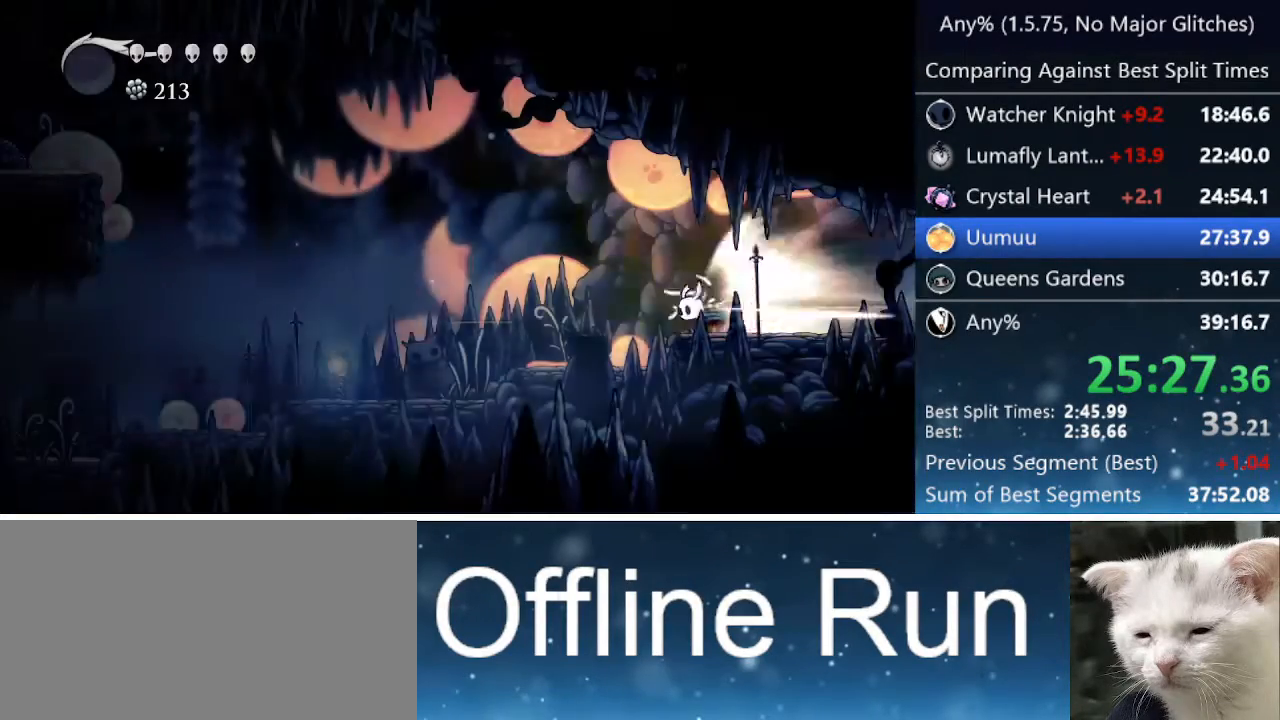
{"keys": ["left"], "events": []}
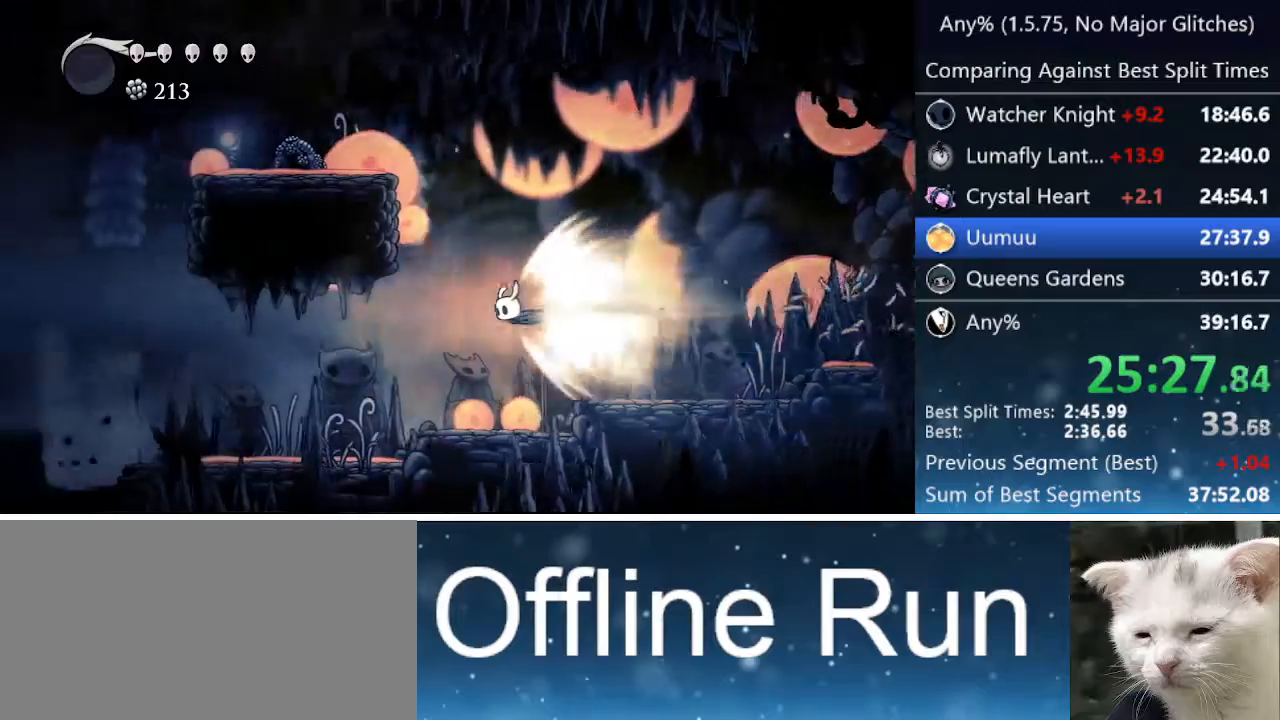
{"keys": ["left"], "events": []}
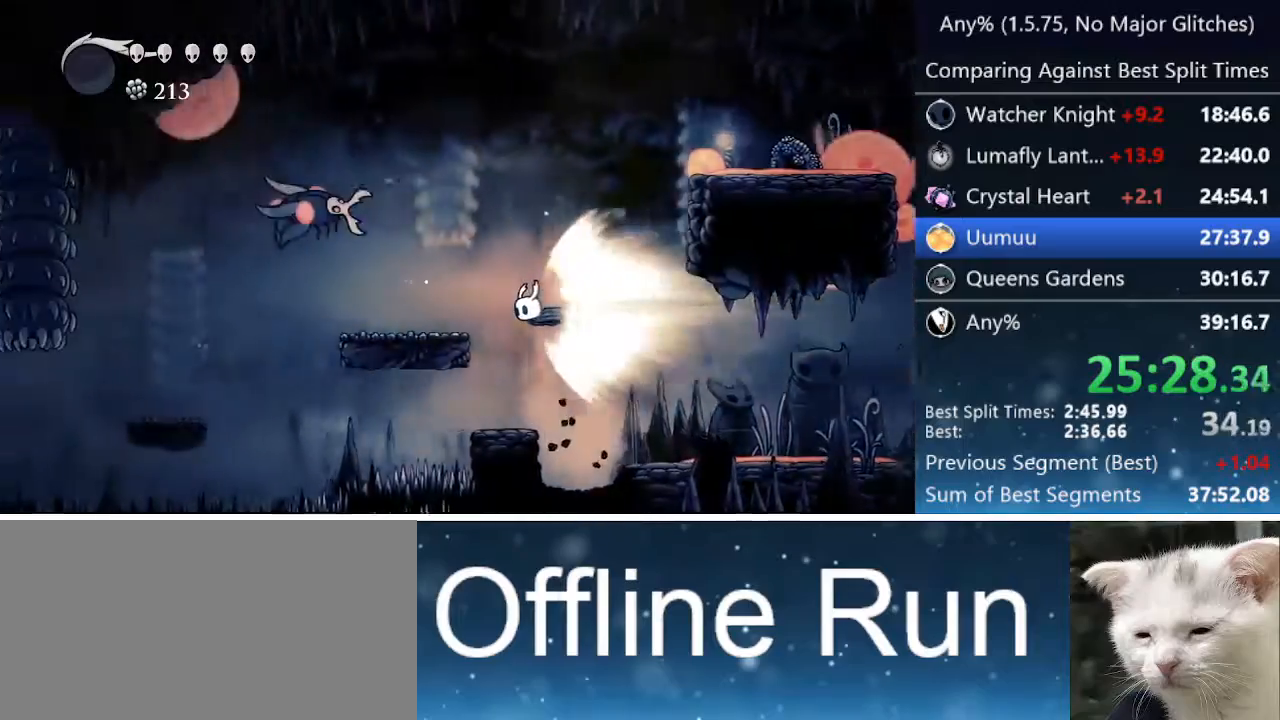
{"keys": ["left"], "events": [[300, "jump", "down"], [433, "jump", "up"]]}
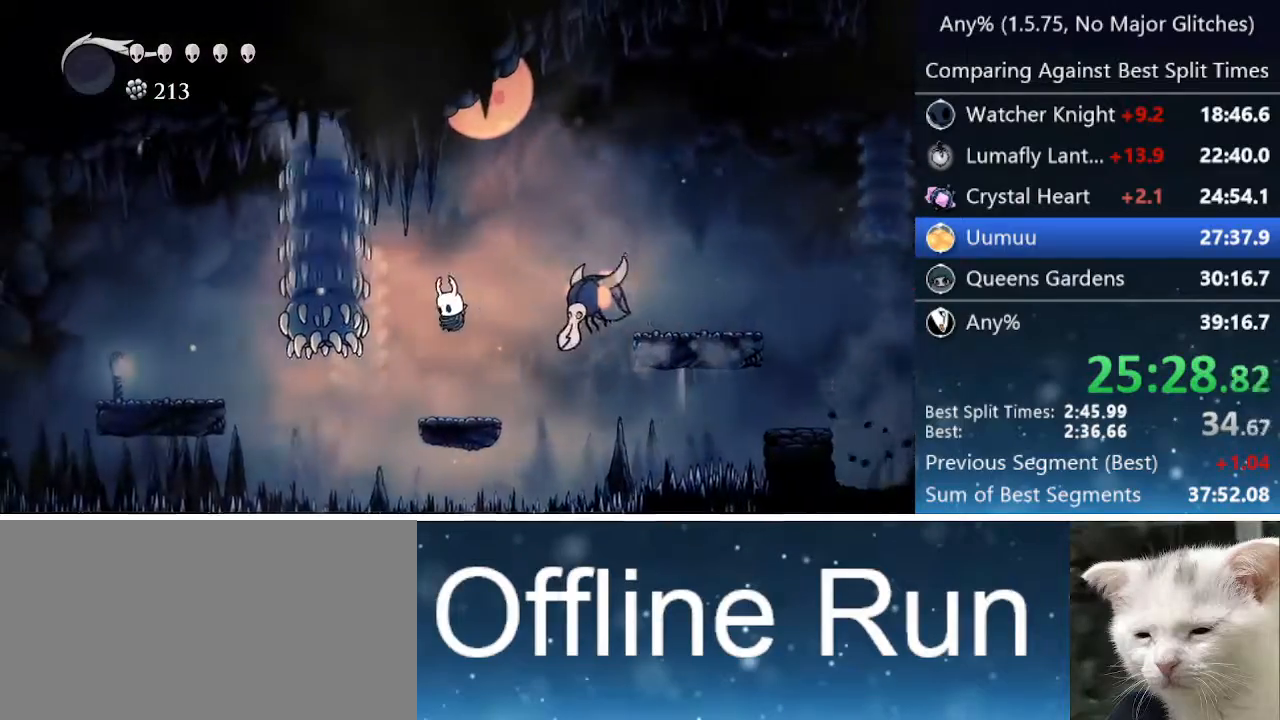
{"keys": ["left"], "events": [[350, "left", "up"], [350, "nail", "down"], [350, "right", "down"], [450, "left", "down"], [450, "right", "up"], [500, "nail", "up"]]}
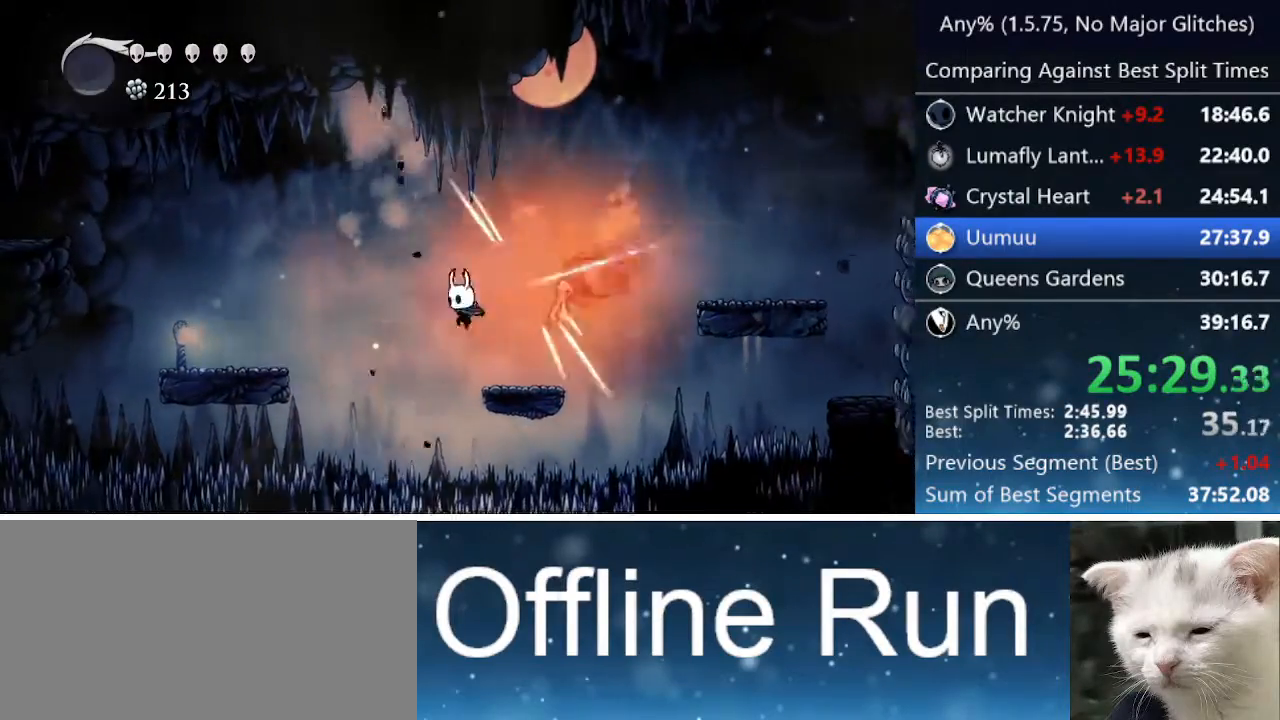
{"keys": ["left"], "events": [[50, "dash", "down"], [233, "dash", "up"]]}